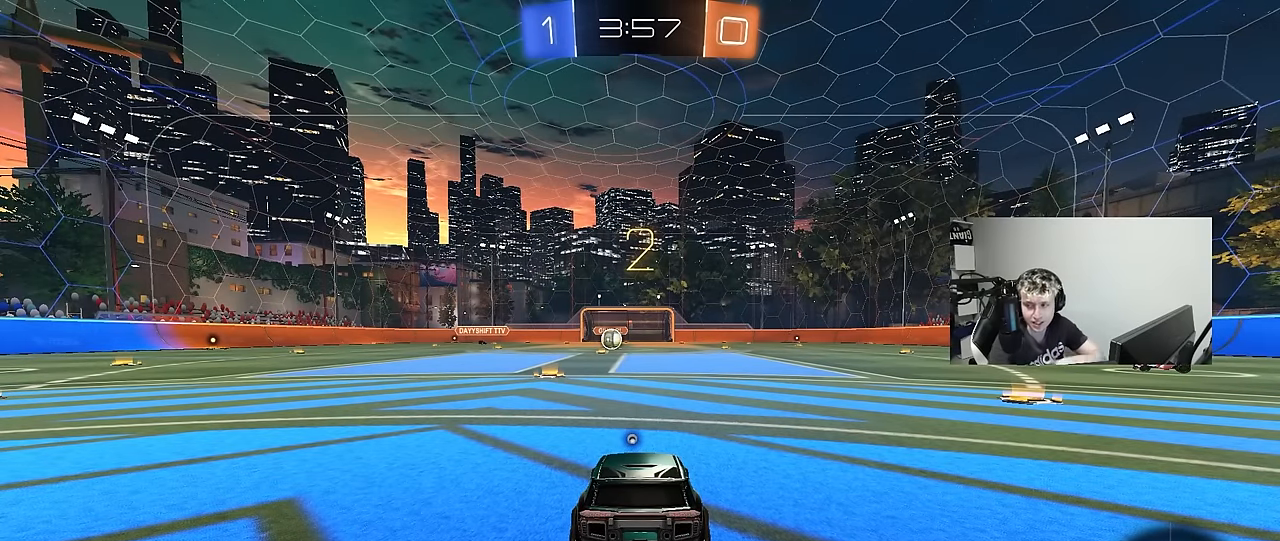
Gameplay with keyboard and mouse; each line is a JSON object with the keys held at the frame after it. "events" lists presses ("down") and releases ("up") of "1", "2", "3", "4", "5", "a", "alt", "c", "caps_lock", "ctrl", "d", "e", "f", "g", "q", "r", "s", "shift", "space", "t", "tab", "v", "w", "x" and "z" between this image and that frame as [ms after this image, input, new state], when the widget could be followed in between. No other keys are recorded. "mouse_move" is the direction in which the mouse moves at that frame (one of eight, or "still"), when it could be read. Mouse buttons are not recorded.
{"keys": [], "mouse_move": "up", "events": []}
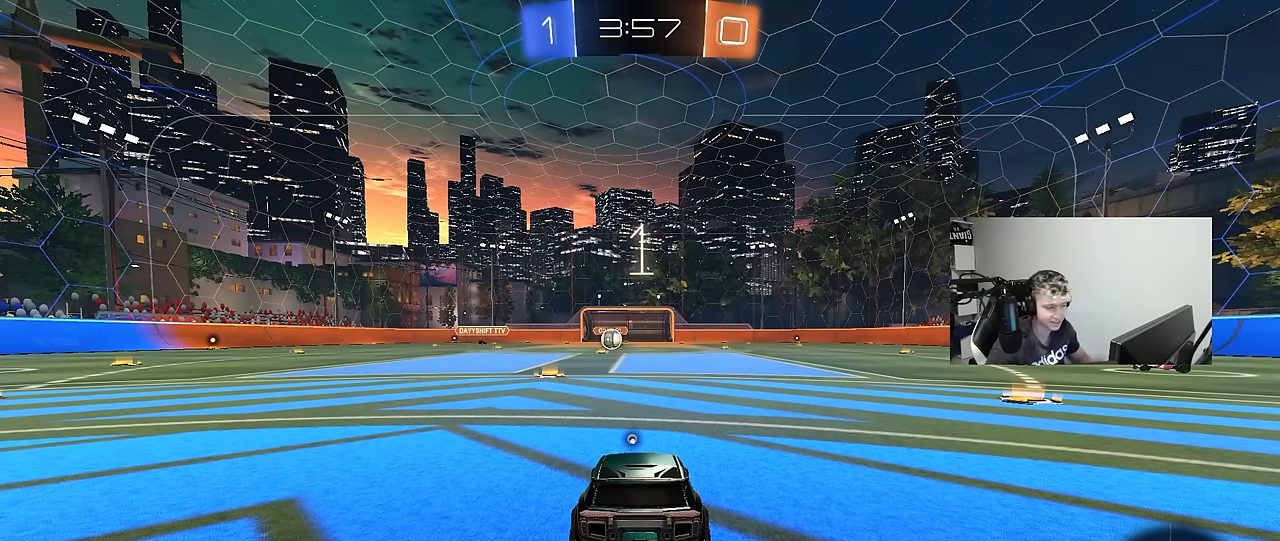
{"keys": ["space", "tab", "w"], "mouse_move": "up-left", "events": [[100, "w", "down"], [283, "tab", "down"], [383, "space", "down"]]}
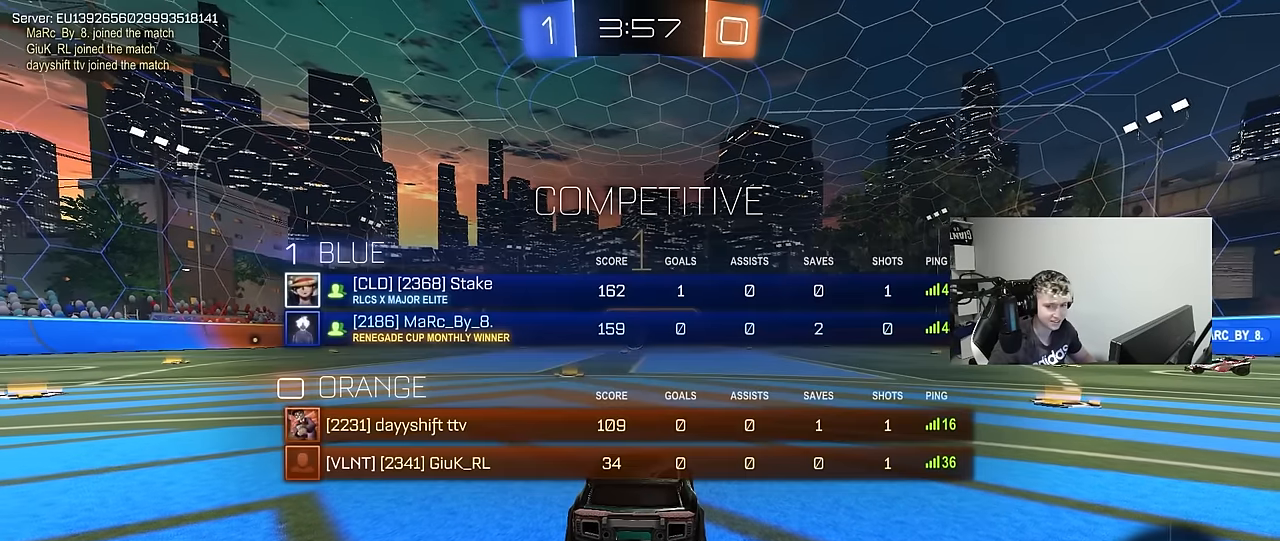
{"keys": ["w"], "mouse_move": "left", "events": [[16, "space", "up"], [166, "tab", "up"]]}
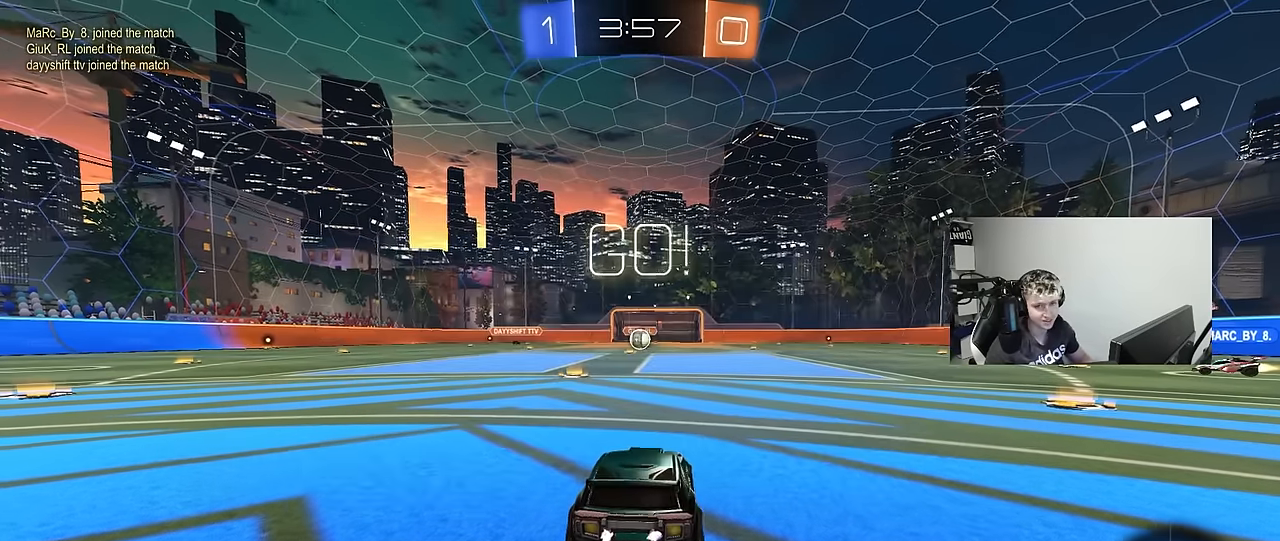
{"keys": ["a", "s", "shift"], "mouse_move": "up", "events": [[183, "d", "down"], [266, "a", "down"], [266, "d", "up"], [266, "shift", "down"], [366, "s", "down"], [366, "w", "up"]]}
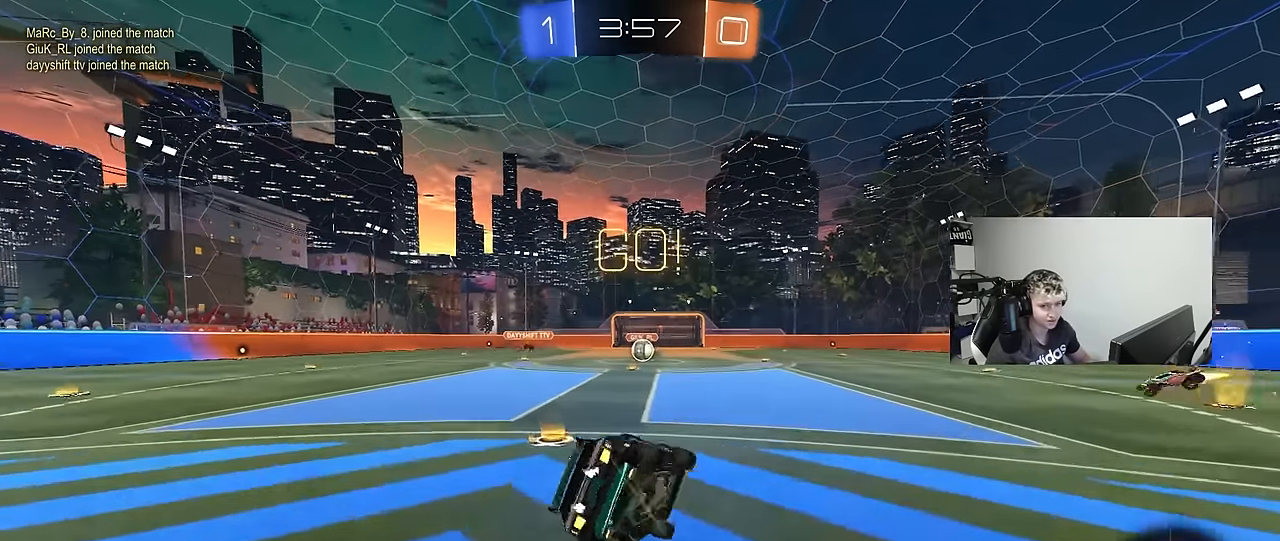
{"keys": ["a", "s", "shift"], "mouse_move": "still", "events": [[283, "s", "up"], [383, "s", "down"]]}
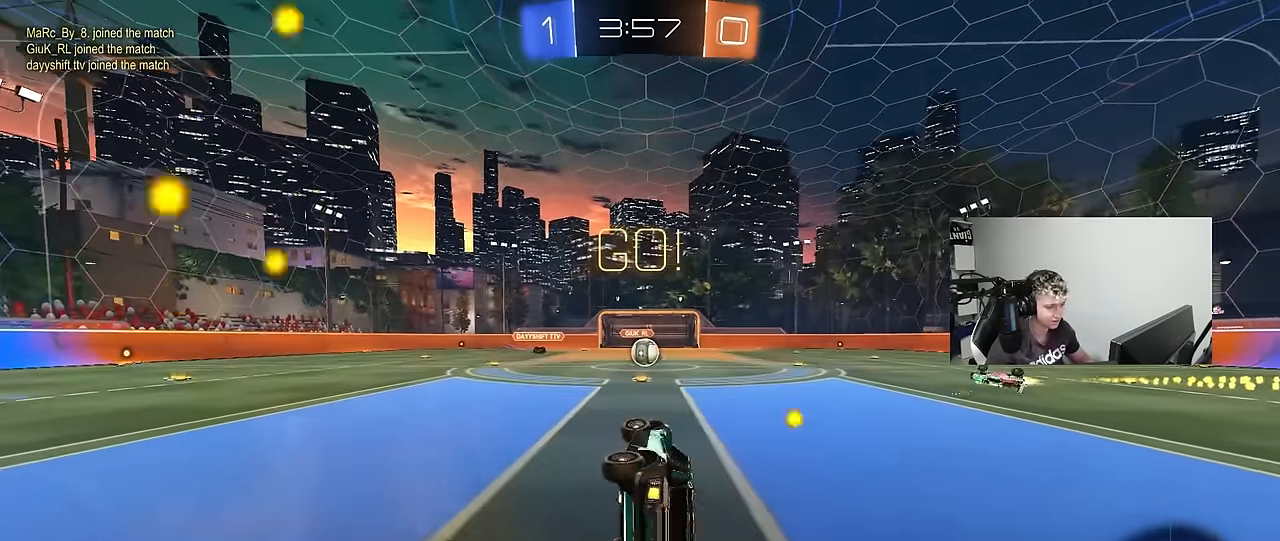
{"keys": ["w"], "mouse_move": "still", "events": [[116, "shift", "up"], [166, "a", "up"], [166, "s", "up"], [300, "d", "down"], [350, "w", "down"], [450, "d", "up"]]}
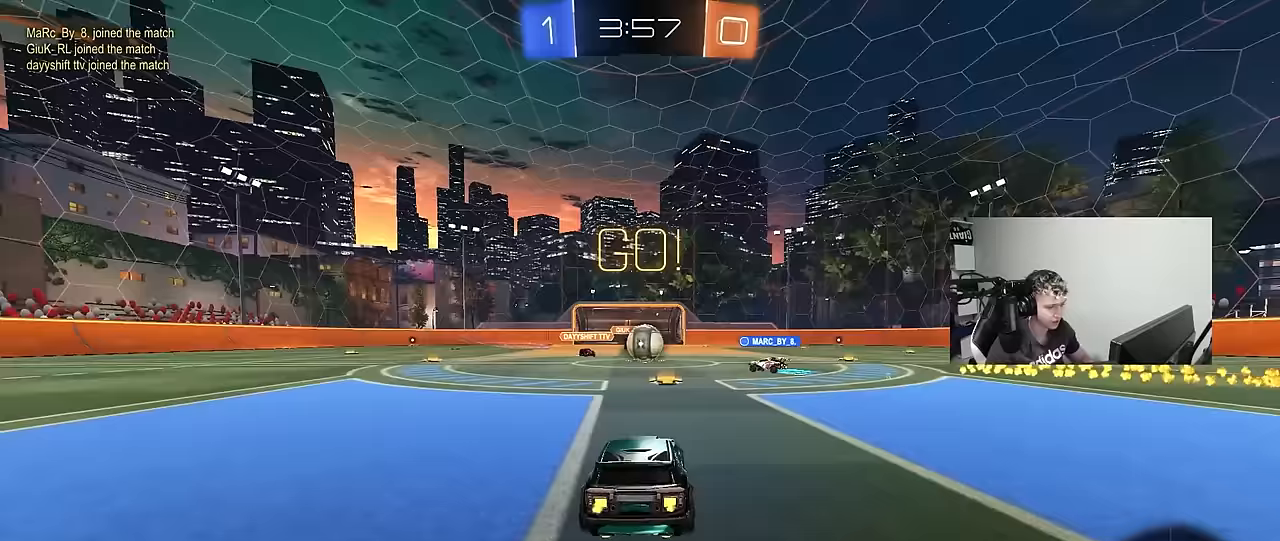
{"keys": ["a", "w"], "mouse_move": "still", "events": [[317, "a", "down"], [417, "d", "down"], [500, "d", "up"]]}
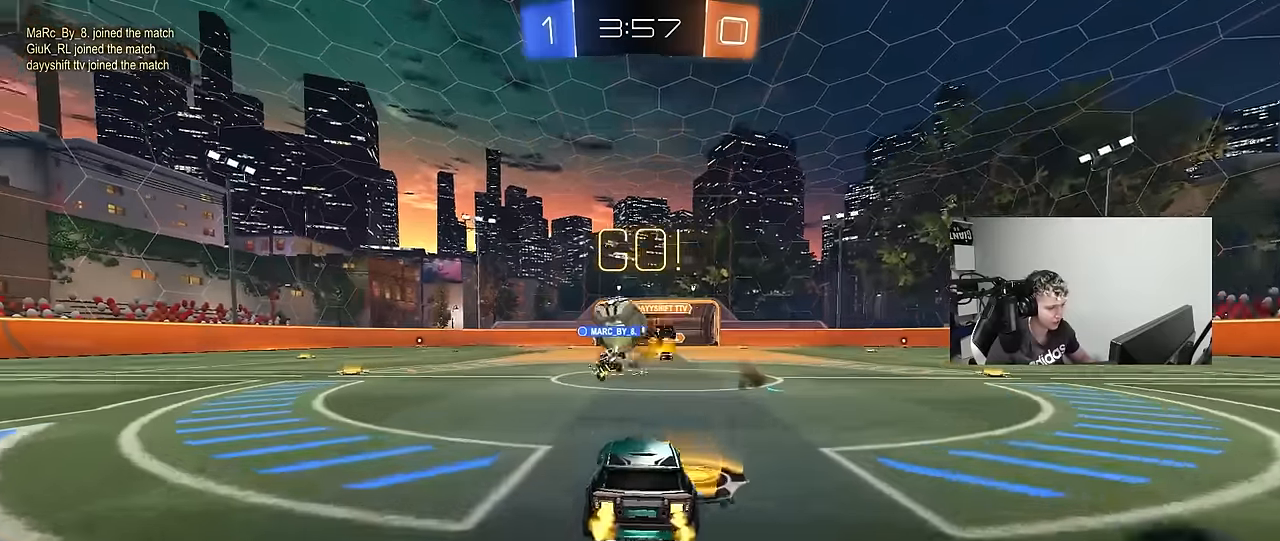
{"keys": ["a", "w"], "mouse_move": "still", "events": [[283, "shift", "down"], [433, "shift", "up"]]}
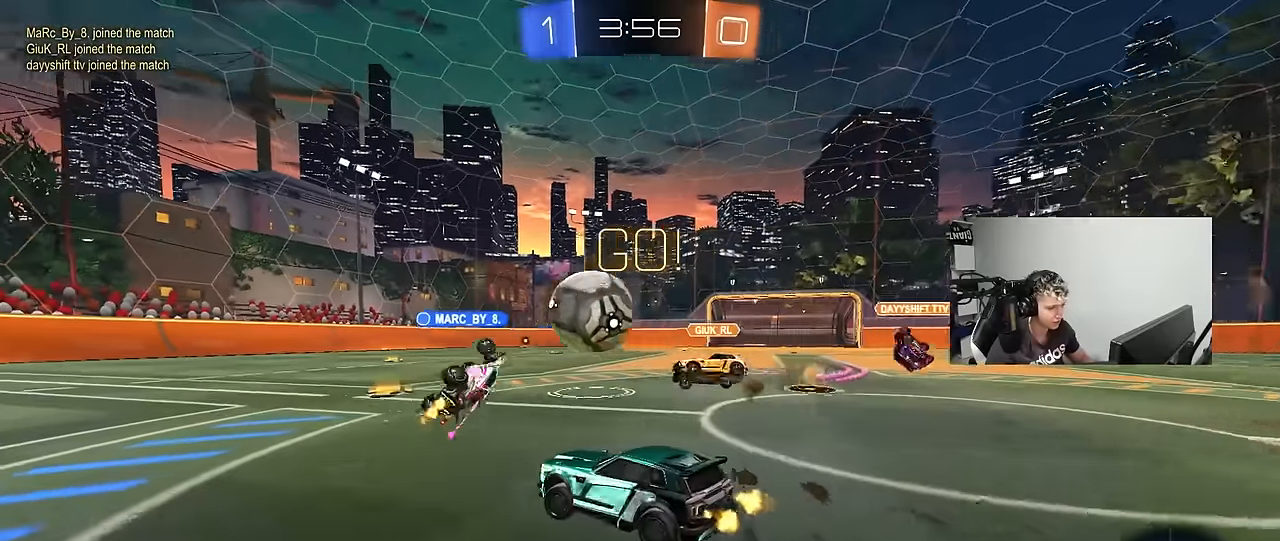
{"keys": ["a", "w"], "mouse_move": "still", "events": []}
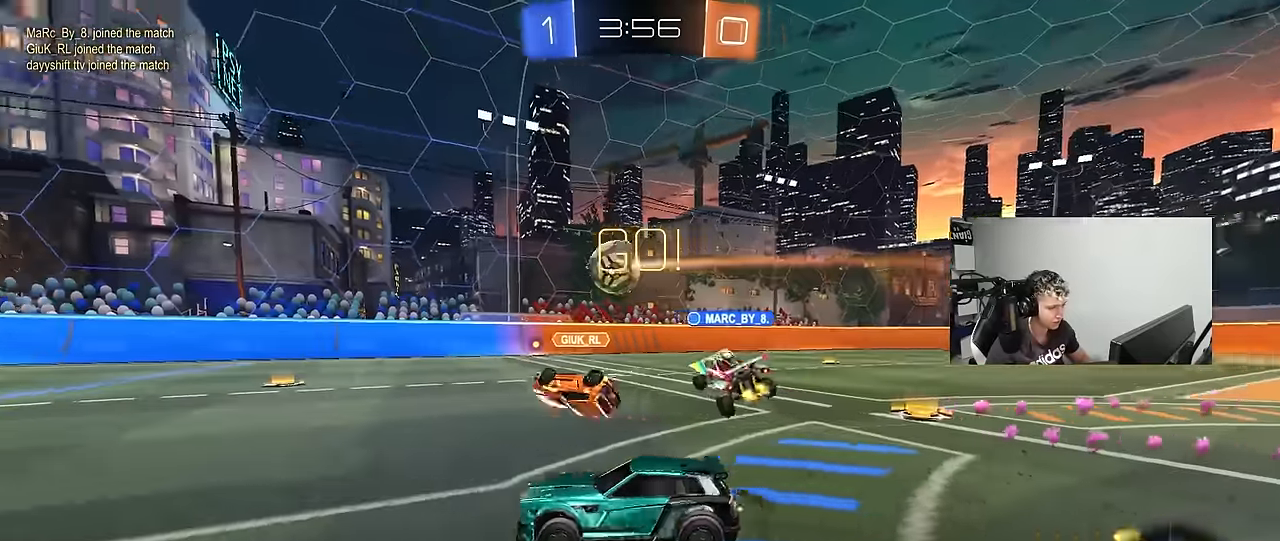
{"keys": ["w"], "mouse_move": "still", "events": [[233, "a", "up"]]}
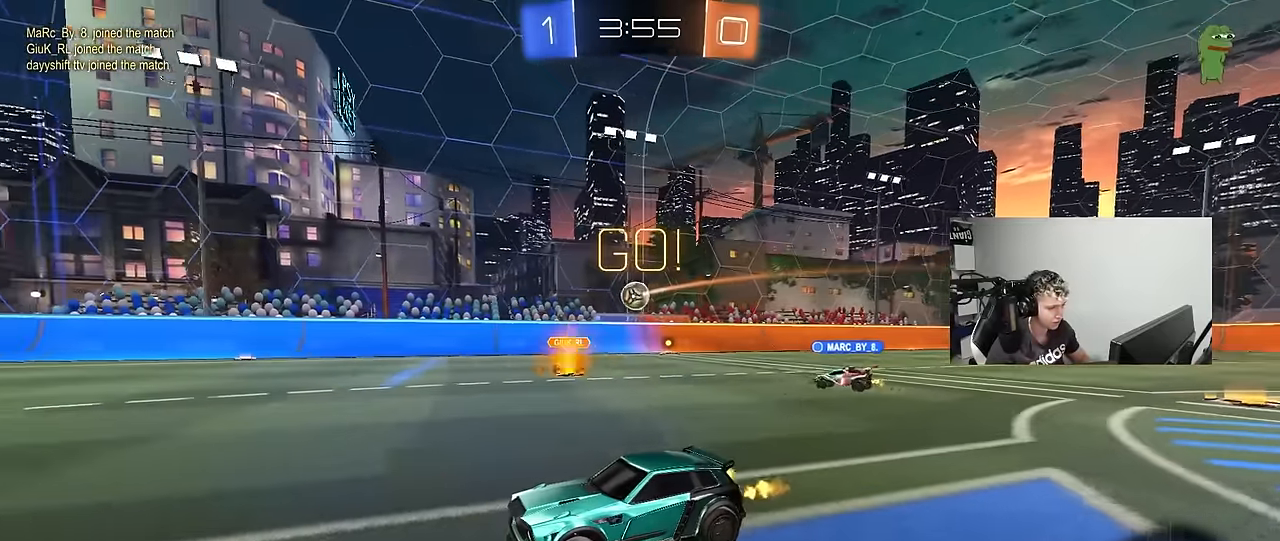
{"keys": ["w"], "mouse_move": "still", "events": [[50, "d", "down"], [100, "shift", "down"], [283, "shift", "up"], [433, "d", "up"]]}
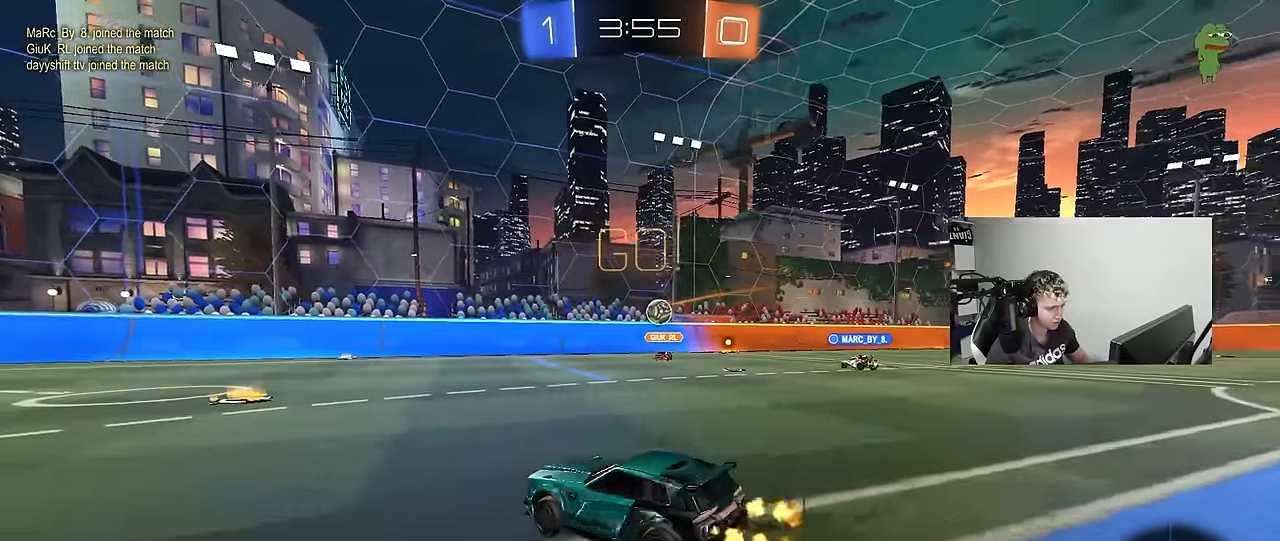
{"keys": ["a", "w"], "mouse_move": "still", "events": [[167, "d", "down"], [250, "d", "up"], [350, "a", "down"]]}
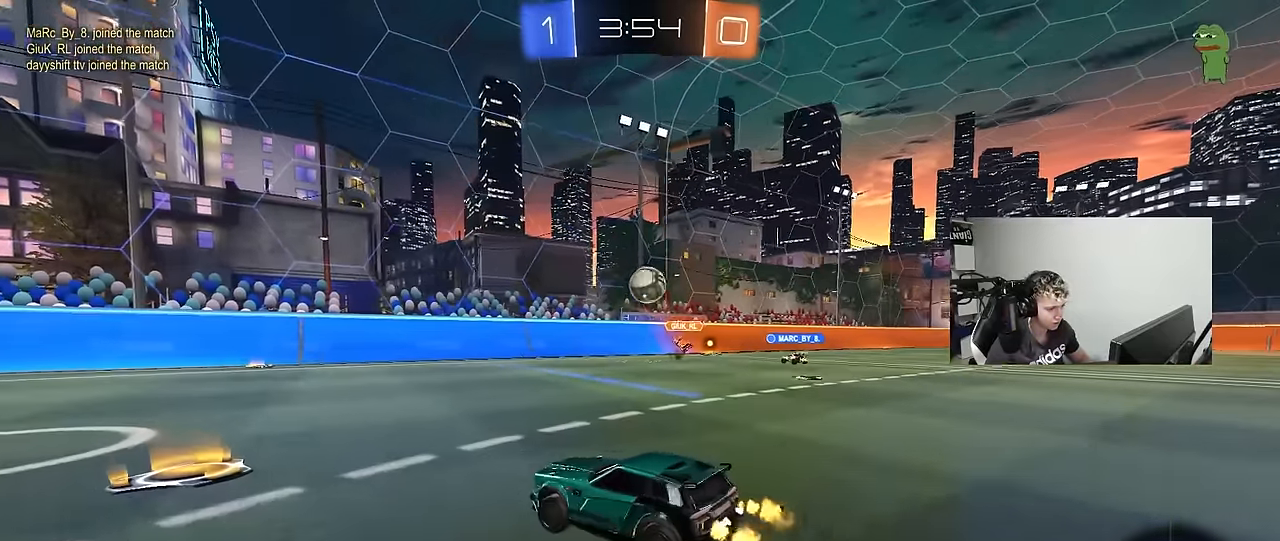
{"keys": ["space", "w"], "mouse_move": "still", "events": [[267, "a", "up"], [417, "d", "down"], [500, "d", "up"], [500, "space", "down"]]}
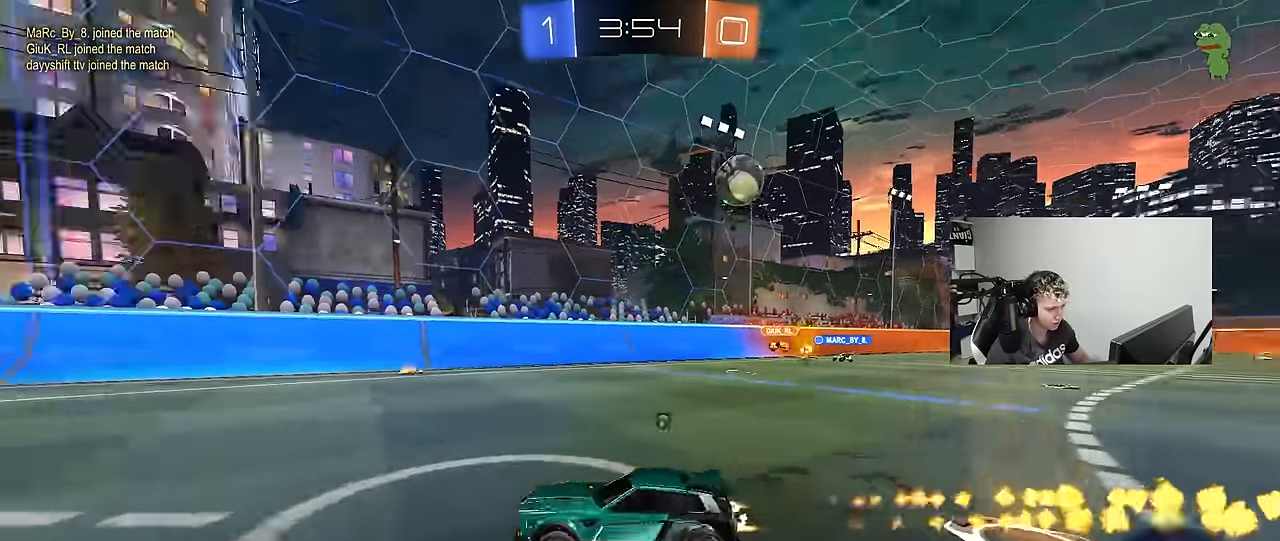
{"keys": ["a", "w"], "mouse_move": "still", "events": [[200, "space", "up"], [233, "d", "down"], [383, "d", "up"], [383, "space", "down"], [433, "a", "down"], [467, "space", "up"]]}
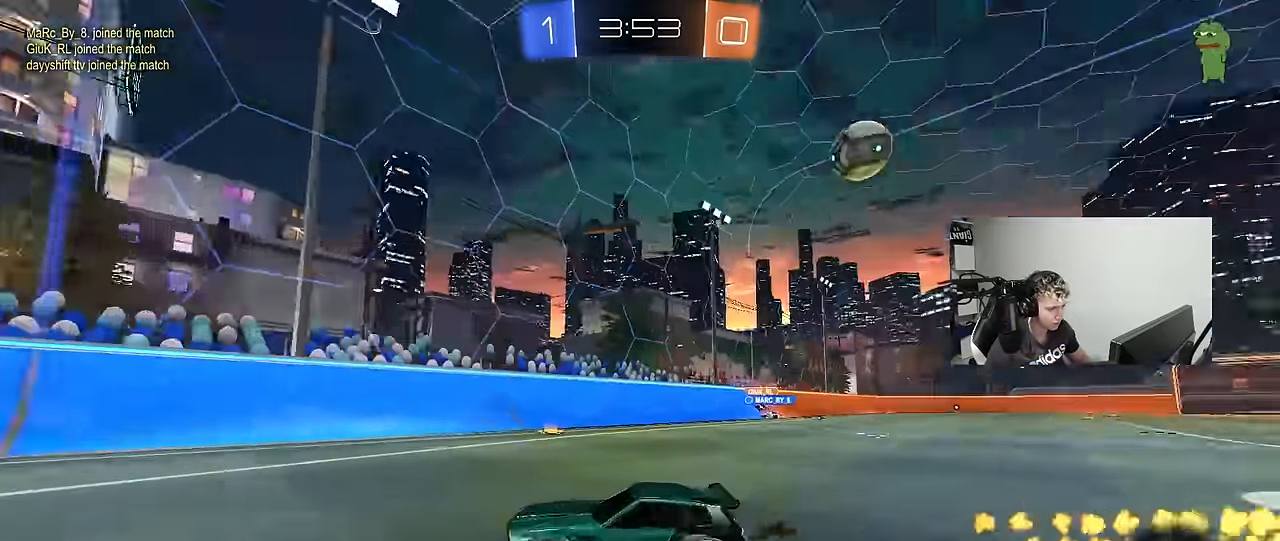
{"keys": ["a", "w"], "mouse_move": "still", "events": [[67, "shift", "down"], [400, "shift", "up"]]}
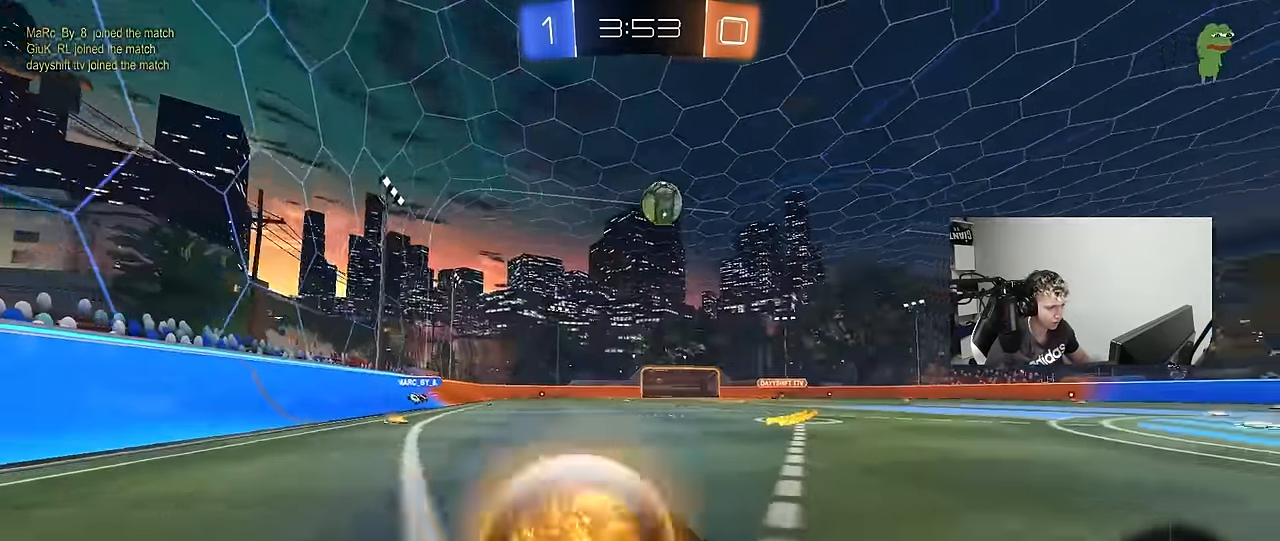
{"keys": ["w"], "mouse_move": "still", "events": [[84, "a", "up"], [217, "a", "down"], [467, "a", "up"]]}
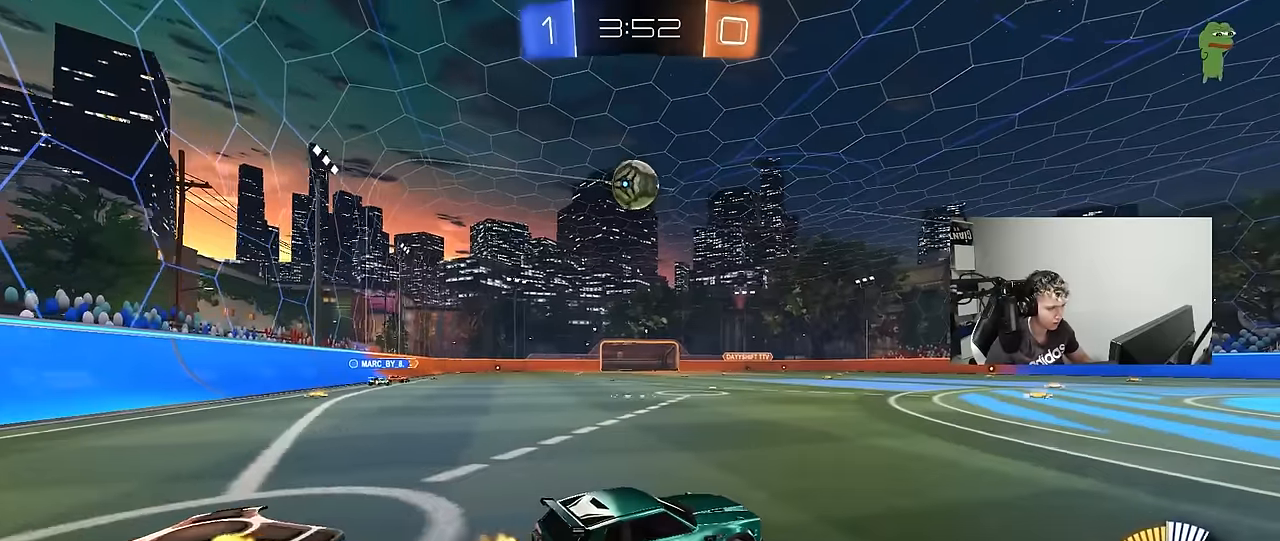
{"keys": ["w"], "mouse_move": "still", "events": [[150, "d", "down"], [150, "w", "up"], [284, "a", "down"], [284, "d", "up"], [284, "s", "down"], [334, "s", "up"], [384, "a", "up"], [467, "w", "down"]]}
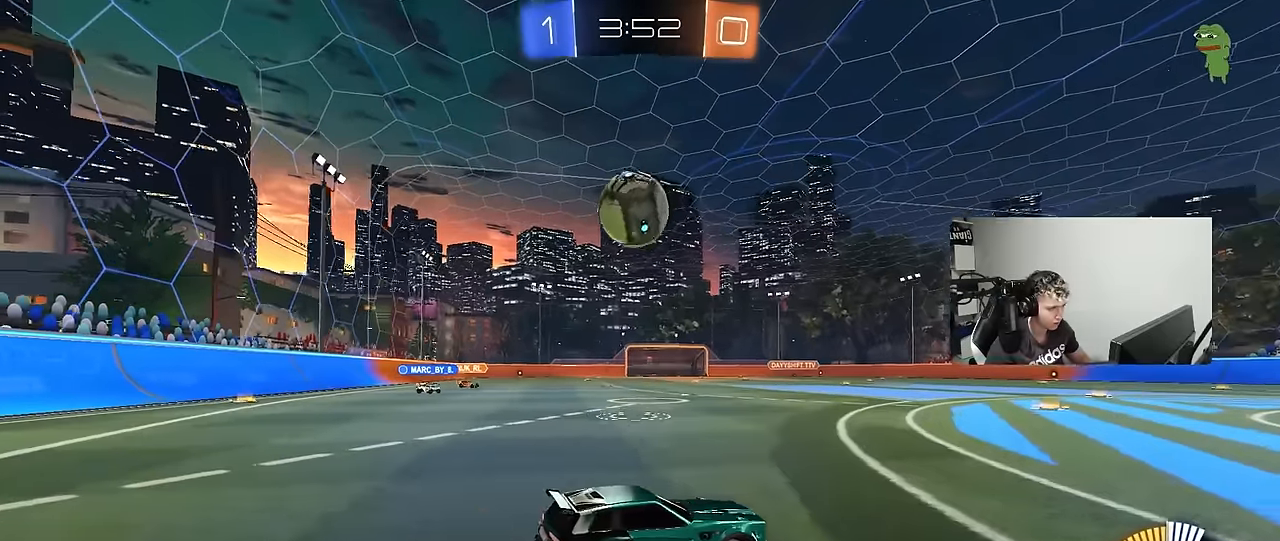
{"keys": ["a", "w"], "mouse_move": "still", "events": [[17, "a", "down"], [117, "a", "up"], [217, "a", "down"]]}
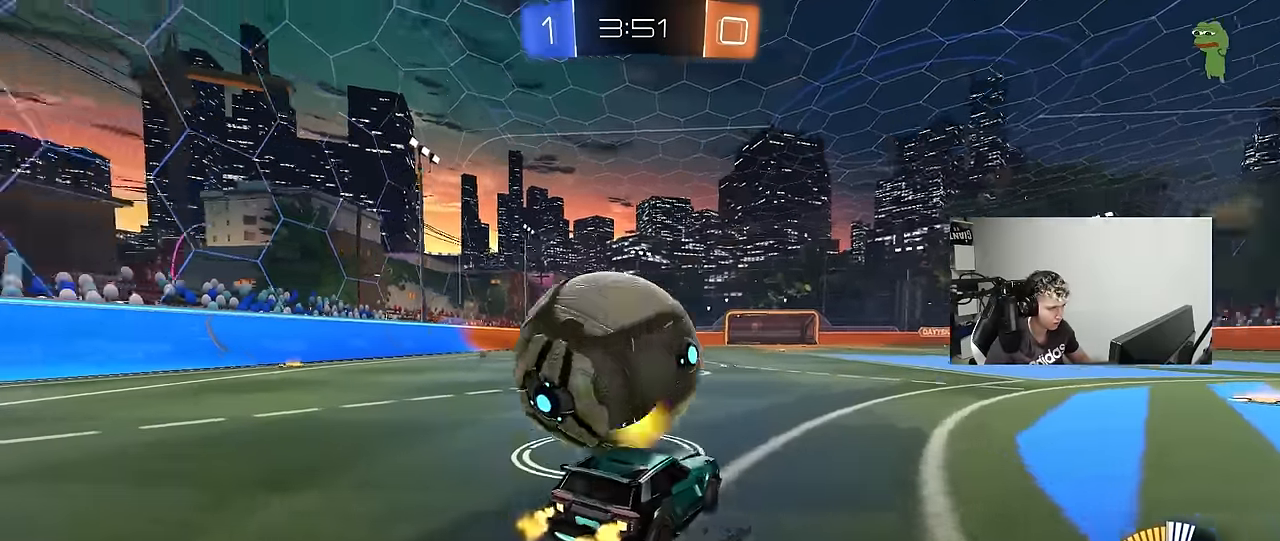
{"keys": ["w"], "mouse_move": "still", "events": [[500, "a", "up"]]}
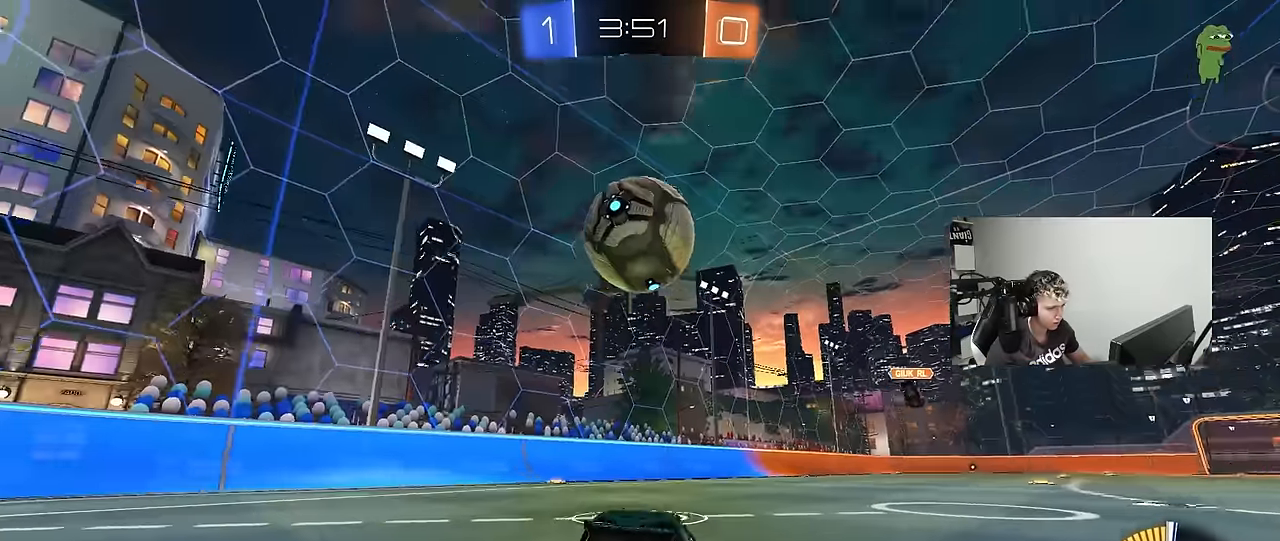
{"keys": ["w"], "mouse_move": "still", "events": [[100, "a", "down"], [150, "a", "up"], [334, "a", "down"], [434, "a", "up"]]}
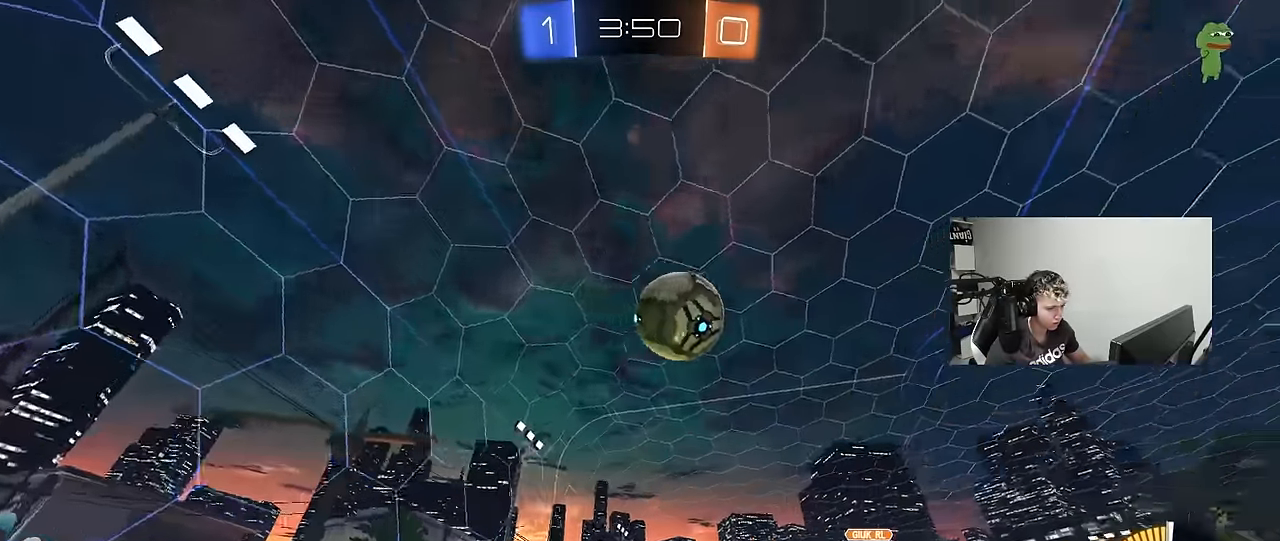
{"keys": ["d", "shift", "w"], "mouse_move": "still", "events": [[484, "d", "down"], [484, "shift", "down"]]}
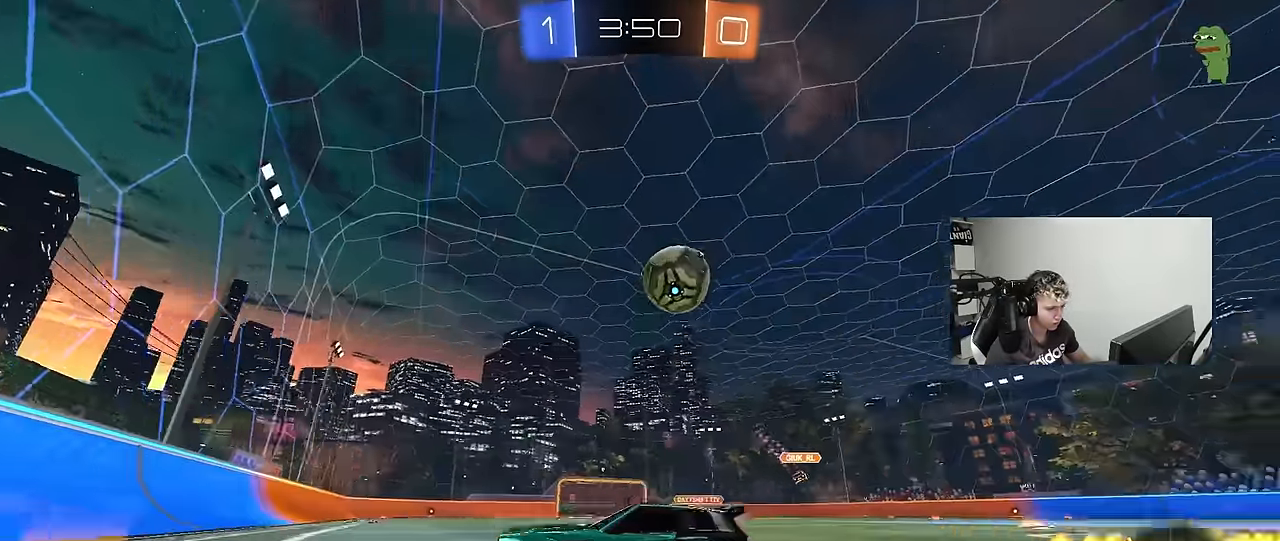
{"keys": ["d", "w"], "mouse_move": "still", "events": [[84, "shift", "up"], [417, "d", "up"], [500, "d", "down"]]}
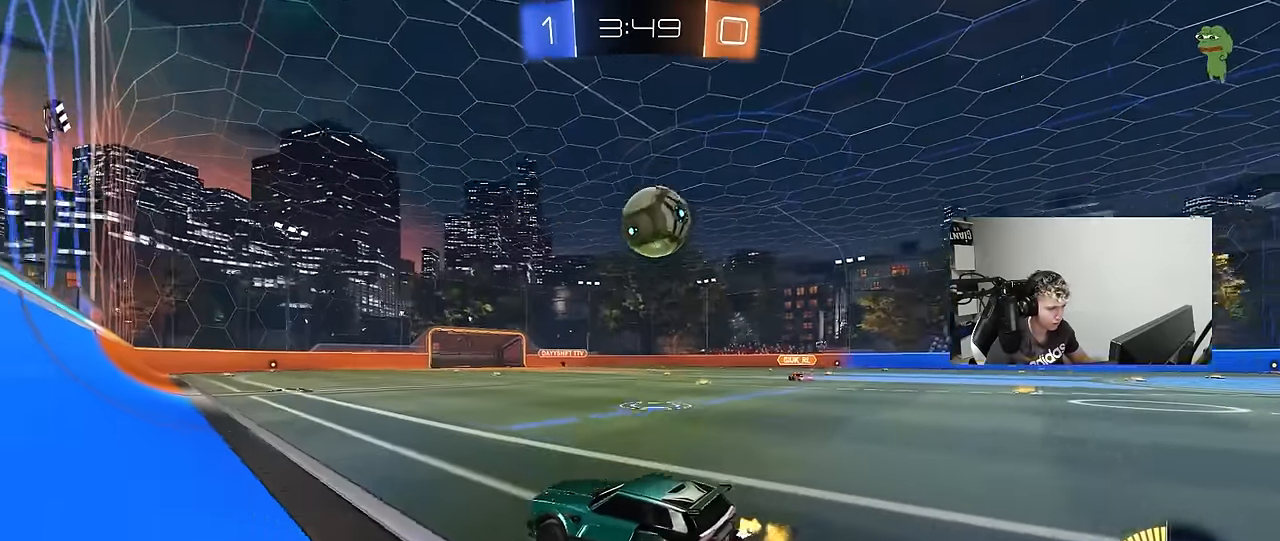
{"keys": ["w"], "mouse_move": "still", "events": [[150, "d", "up"], [334, "d", "down"], [434, "d", "up"]]}
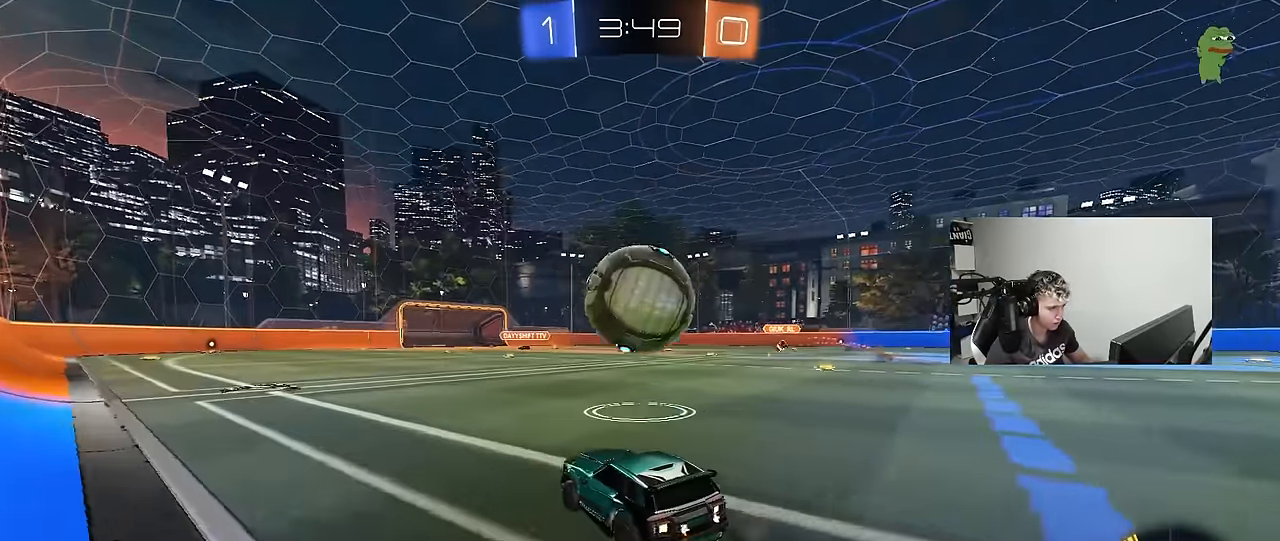
{"keys": [], "mouse_move": "still", "events": [[117, "d", "down"], [117, "w", "up"], [217, "d", "up"], [217, "s", "down"], [267, "a", "down"], [267, "shift", "down"], [350, "s", "up"], [400, "a", "up"], [400, "shift", "up"]]}
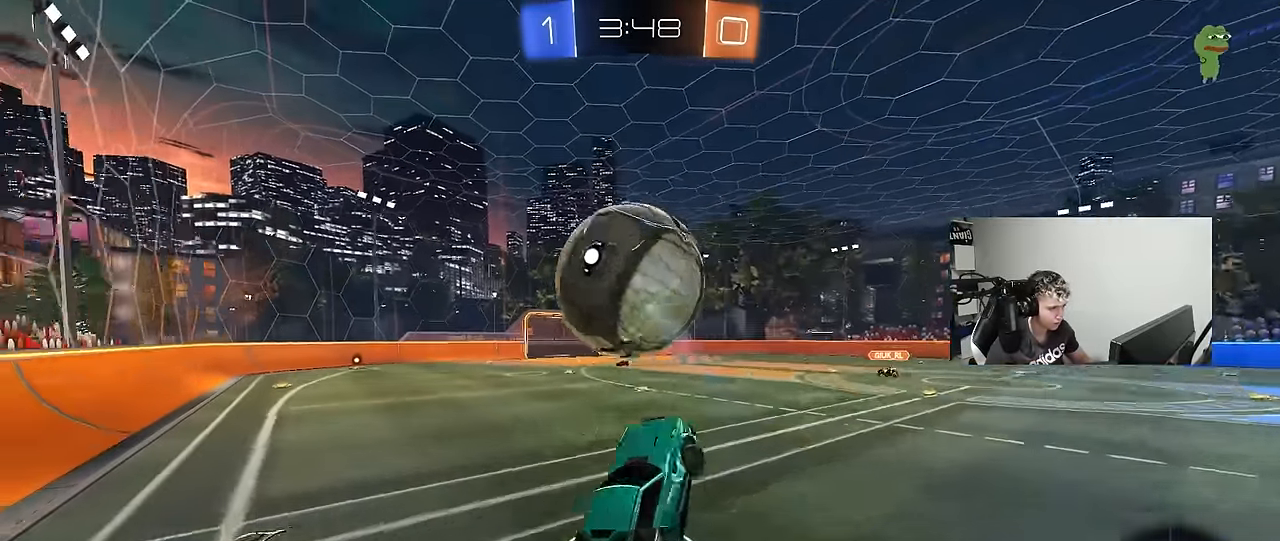
{"keys": ["a", "shift"], "mouse_move": "still", "events": [[34, "a", "down"], [34, "shift", "down"], [134, "s", "down"], [417, "s", "up"]]}
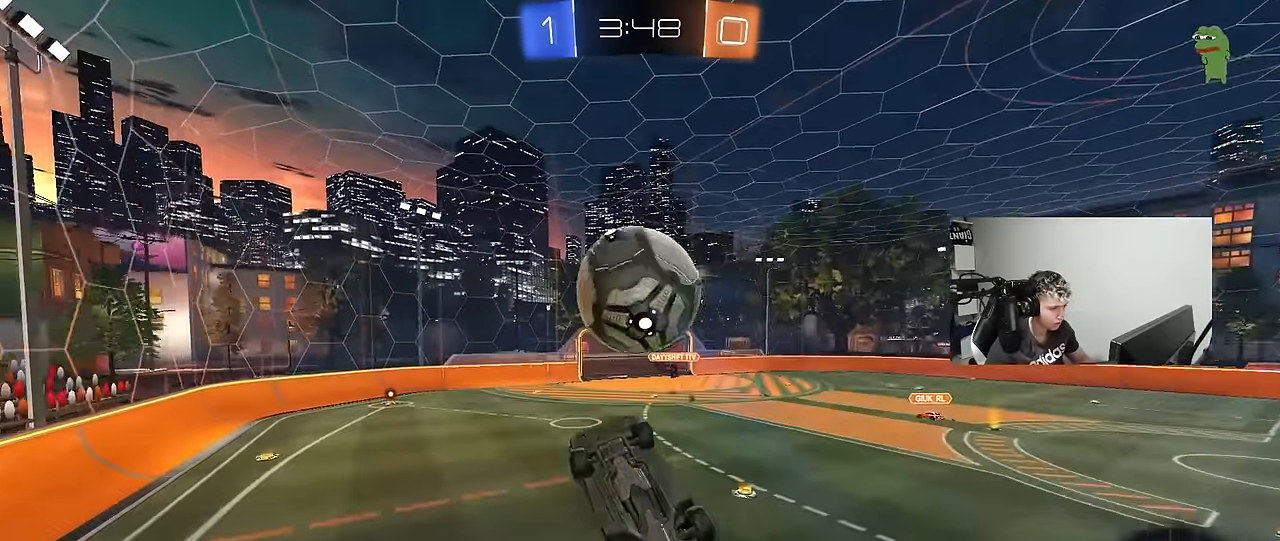
{"keys": ["d"], "mouse_move": "still", "events": [[200, "s", "down"], [284, "s", "up"], [384, "a", "up"], [384, "shift", "up"], [434, "d", "down"]]}
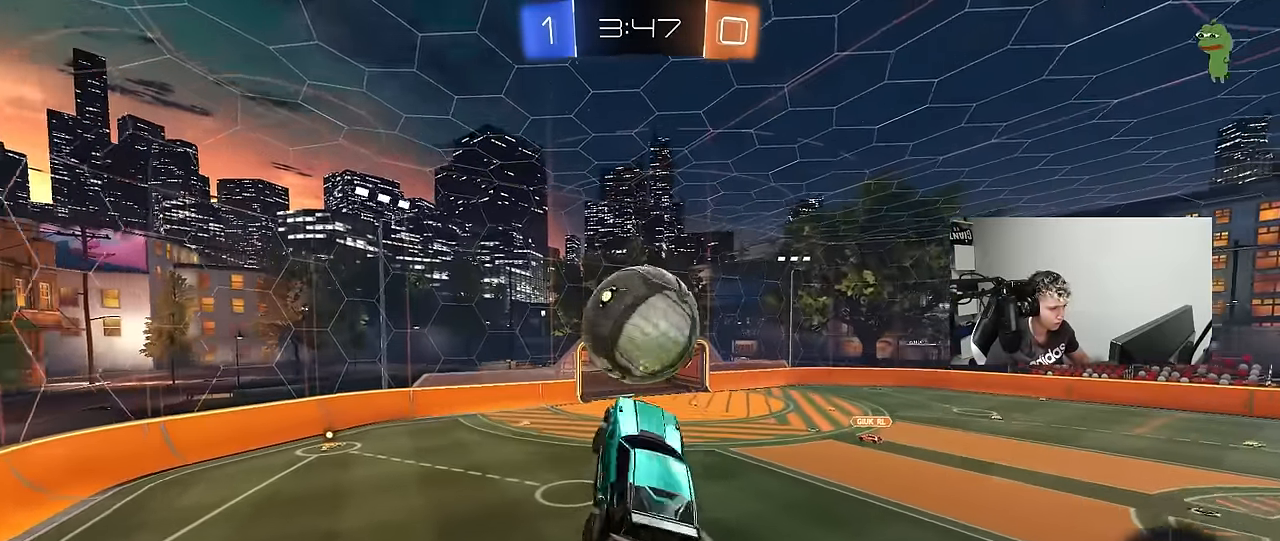
{"keys": [], "mouse_move": "still", "events": [[17, "d", "up"], [17, "w", "down"], [117, "w", "up"], [217, "a", "down"], [300, "w", "down"], [350, "a", "up"], [350, "w", "up"]]}
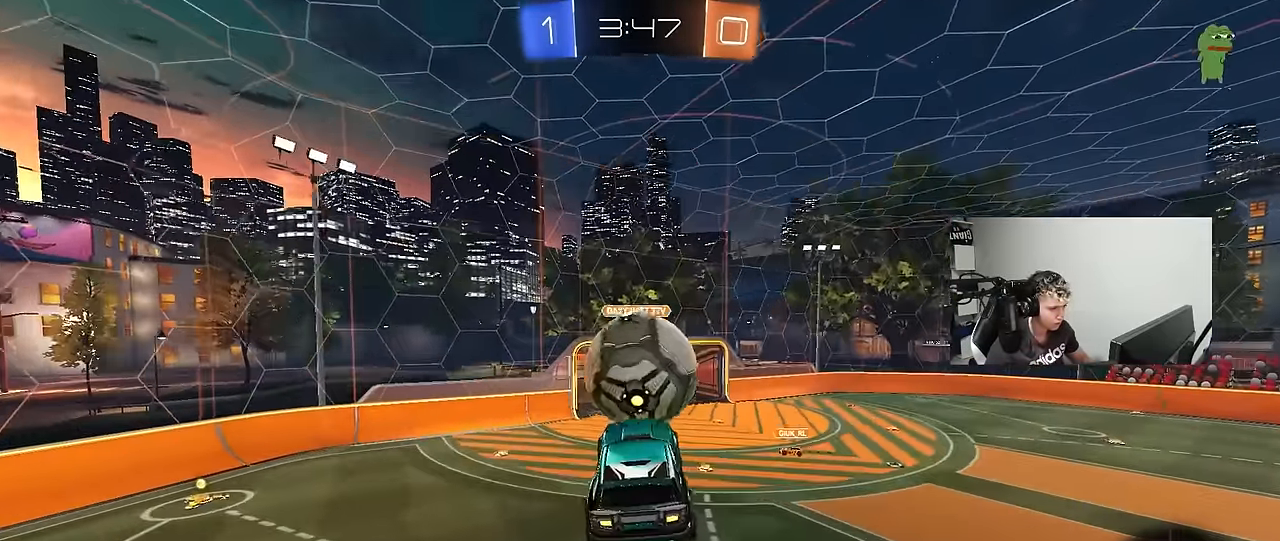
{"keys": ["d", "s"], "mouse_move": "still", "events": [[134, "w", "down"], [184, "a", "down"], [217, "a", "up"], [217, "w", "up"], [417, "a", "down"], [467, "a", "up"], [500, "d", "down"], [500, "s", "down"]]}
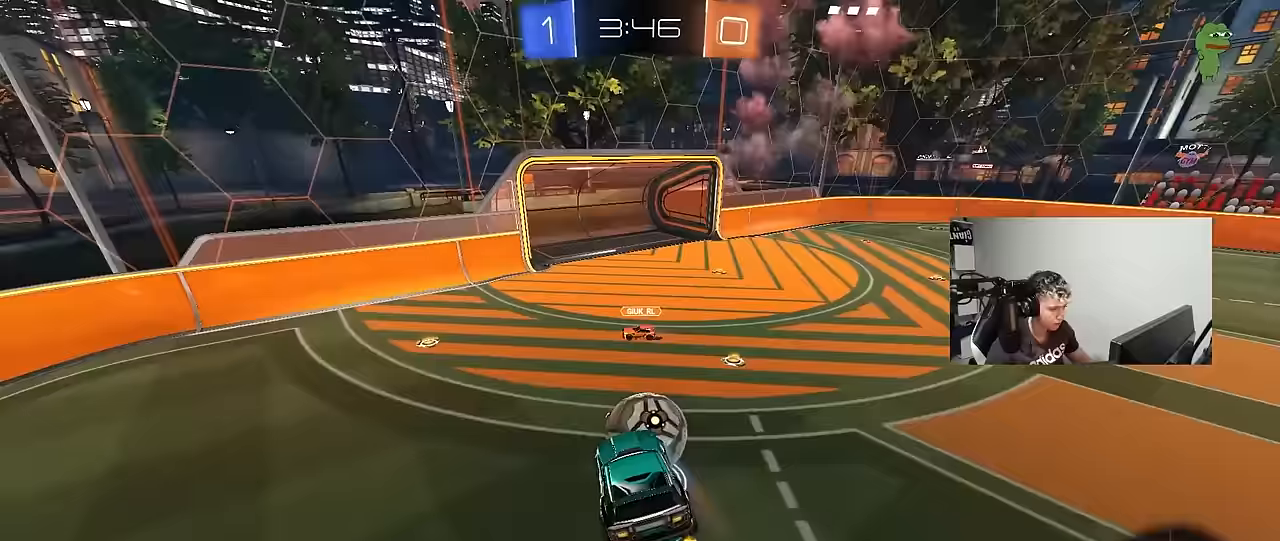
{"keys": ["a"], "mouse_move": "still", "events": [[100, "s", "up"], [100, "shift", "down"], [200, "shift", "up"], [233, "w", "down"], [283, "d", "up"], [283, "w", "up"], [433, "a", "down"]]}
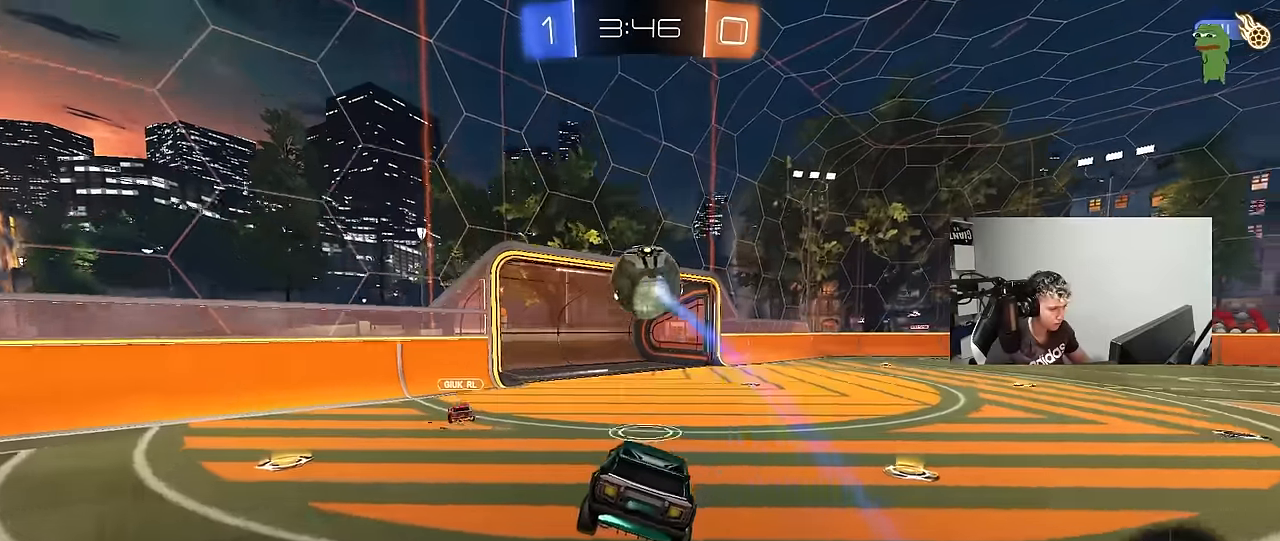
{"keys": ["d", "s", "shift"], "mouse_move": "right", "events": [[67, "a", "up"], [117, "w", "down"], [250, "d", "down"], [250, "w", "up"], [300, "a", "down"], [300, "d", "up"], [300, "s", "down"], [400, "a", "up"], [400, "d", "down"], [483, "shift", "down"]]}
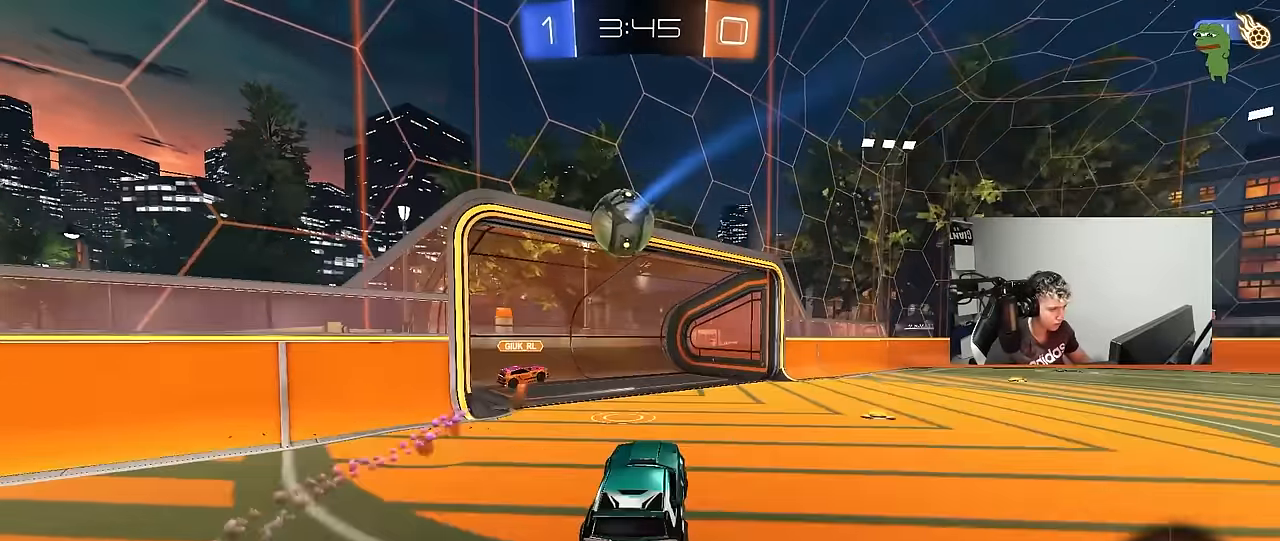
{"keys": ["a", "shift", "w"], "mouse_move": "down", "events": [[33, "s", "up"], [83, "shift", "up"], [183, "d", "up"], [267, "w", "down"], [367, "a", "down"], [417, "a", "up"], [417, "shift", "down"], [467, "a", "down"]]}